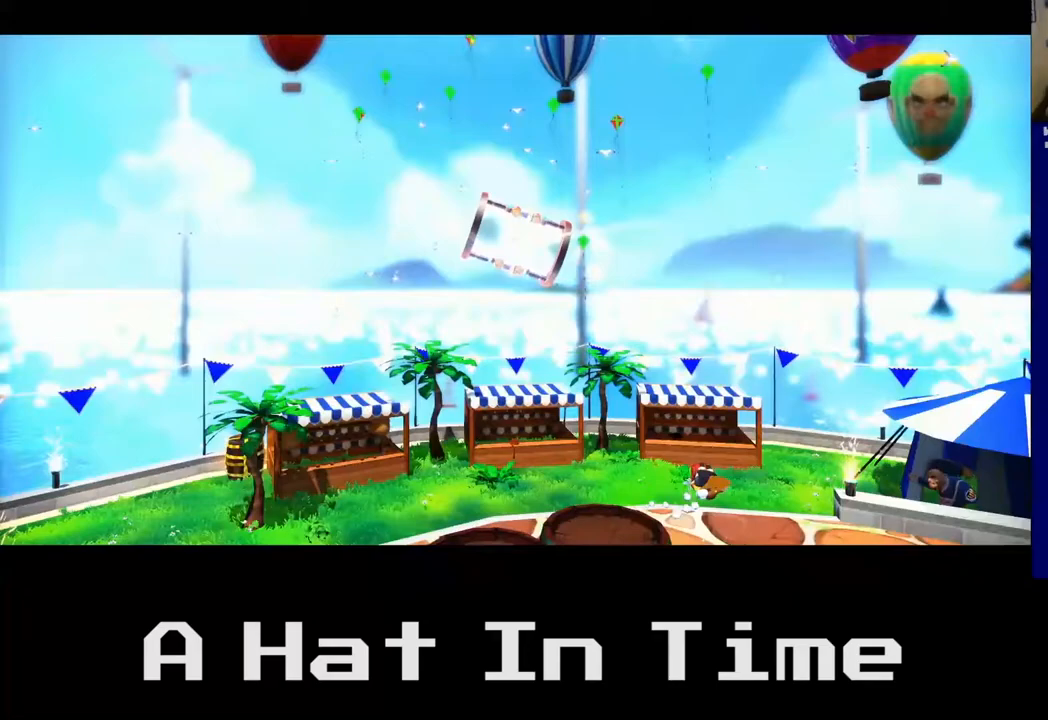
Gameplay with a controller (Xbox layout); each line is a JSON object with the inputs held at the frame after it. "events" lists button and stick changes between this image and that frame as [ms after this image, input, new state], when the widget could be followed in between. Not read: L3.
{"buttons": [], "left_stick": "center", "right_stick": "center", "events": []}
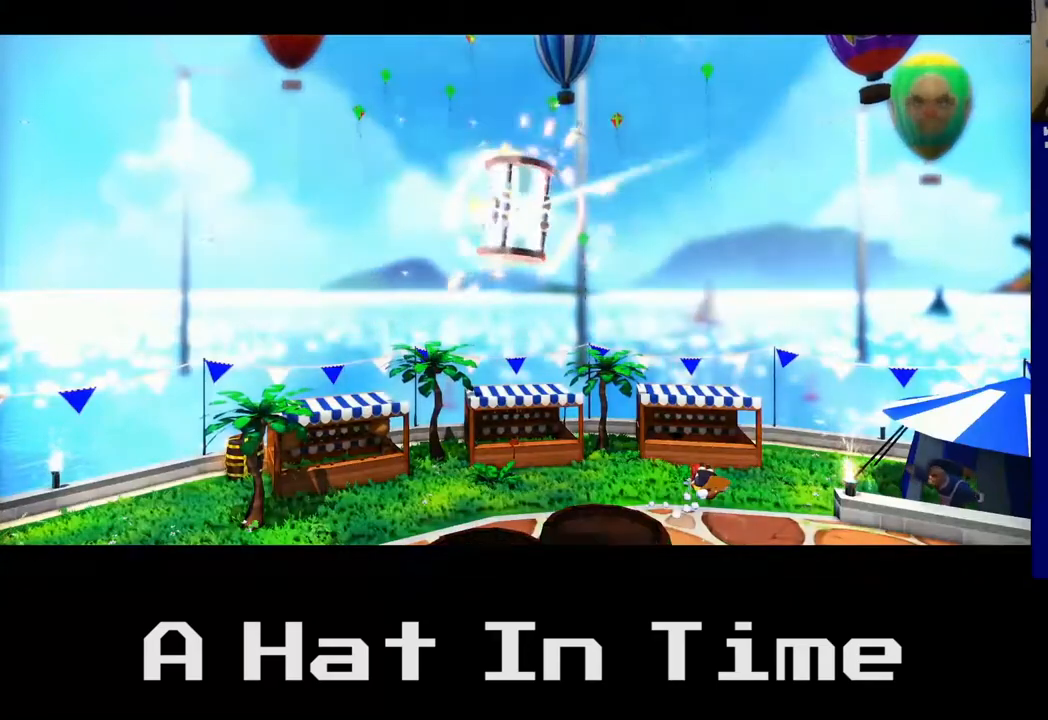
{"buttons": [], "left_stick": "down", "right_stick": "center", "events": [[417, "left_stick", "down"]]}
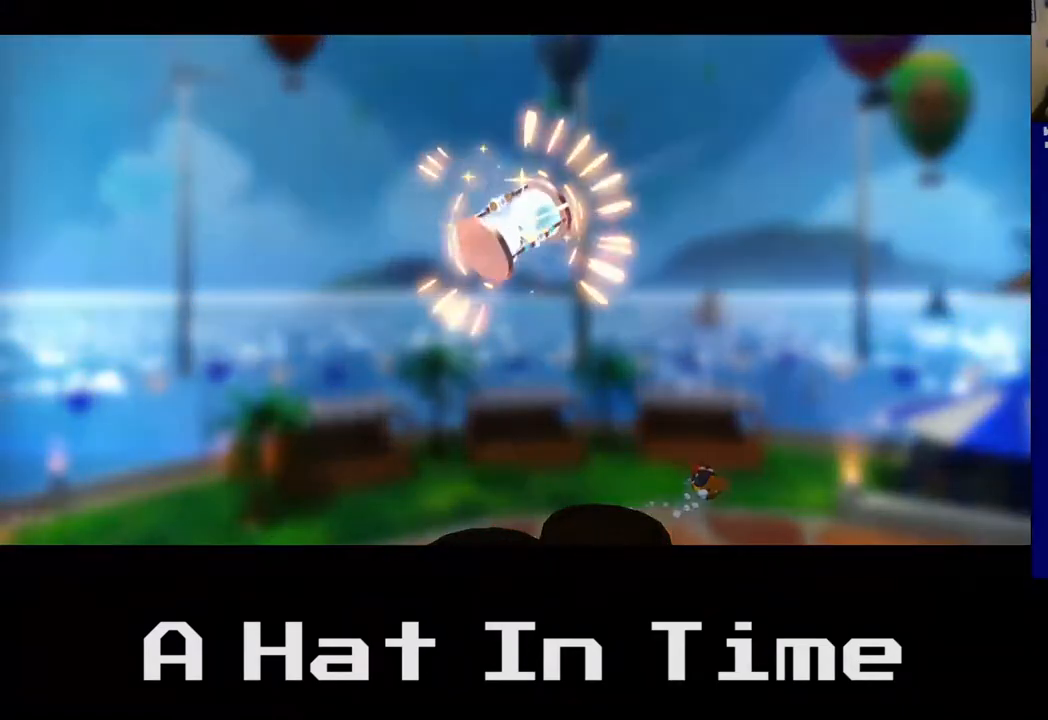
{"buttons": [], "left_stick": "center", "right_stick": "center", "events": [[117, "left_stick", "center"]]}
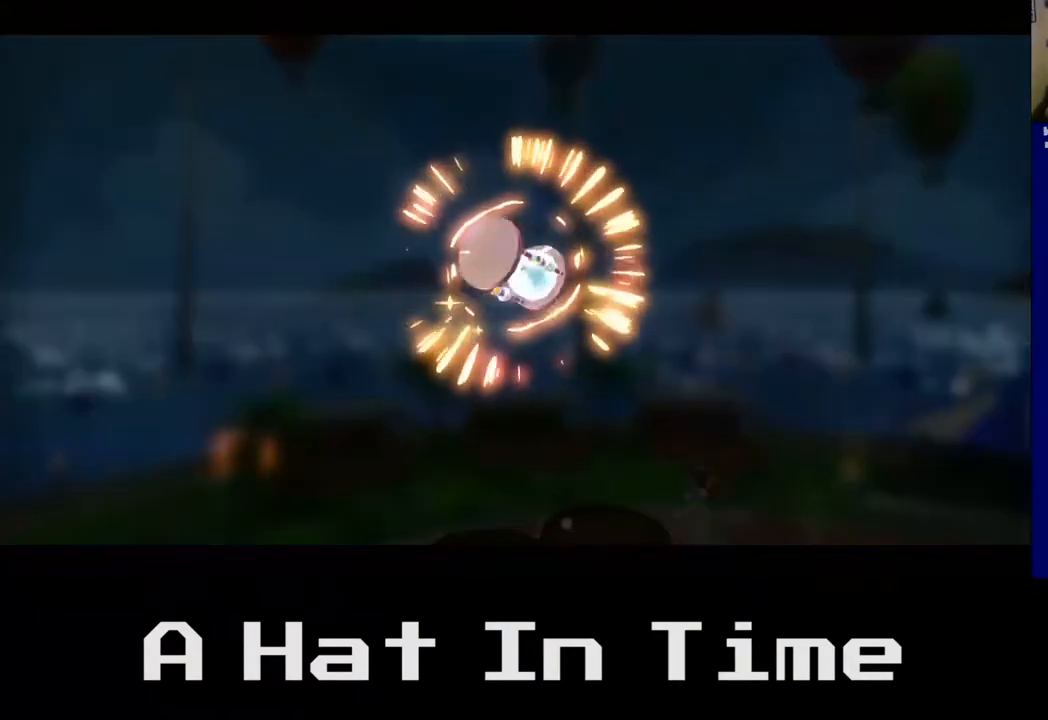
{"buttons": [], "left_stick": "center", "right_stick": "center", "events": []}
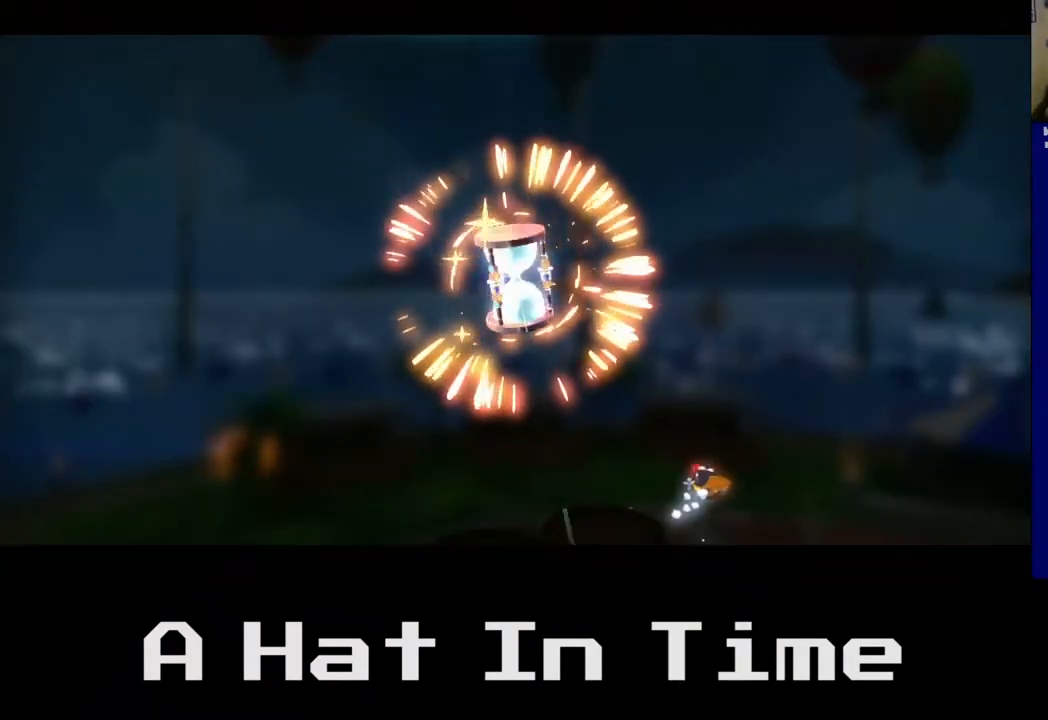
{"buttons": [], "left_stick": "center", "right_stick": "center", "events": []}
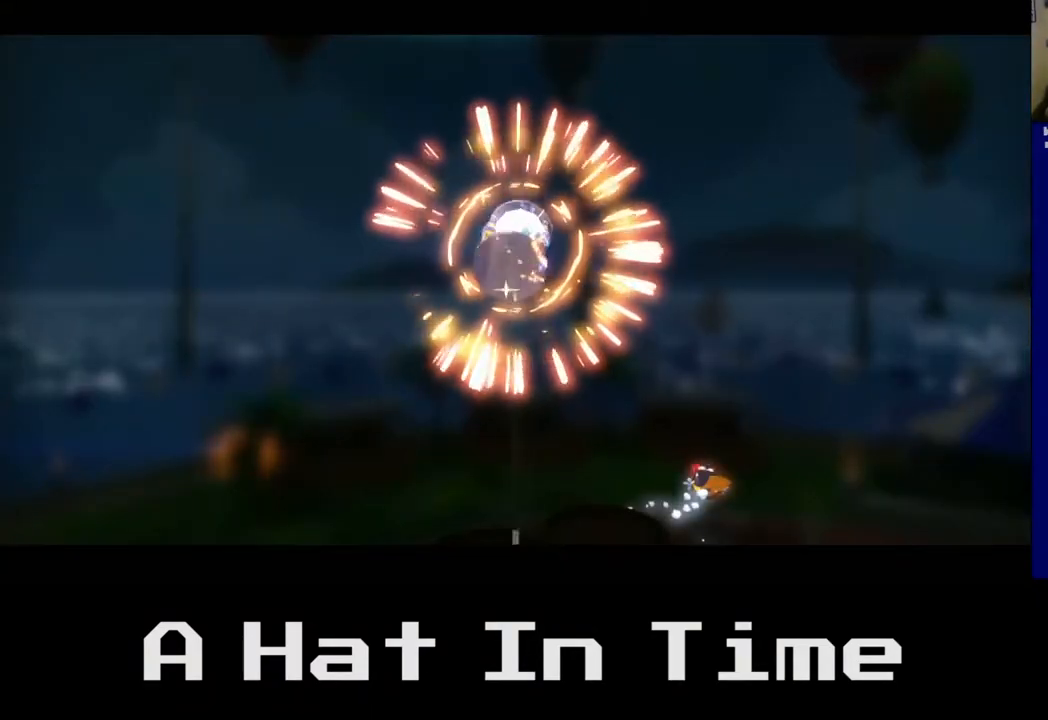
{"buttons": [], "left_stick": "center", "right_stick": "center", "events": []}
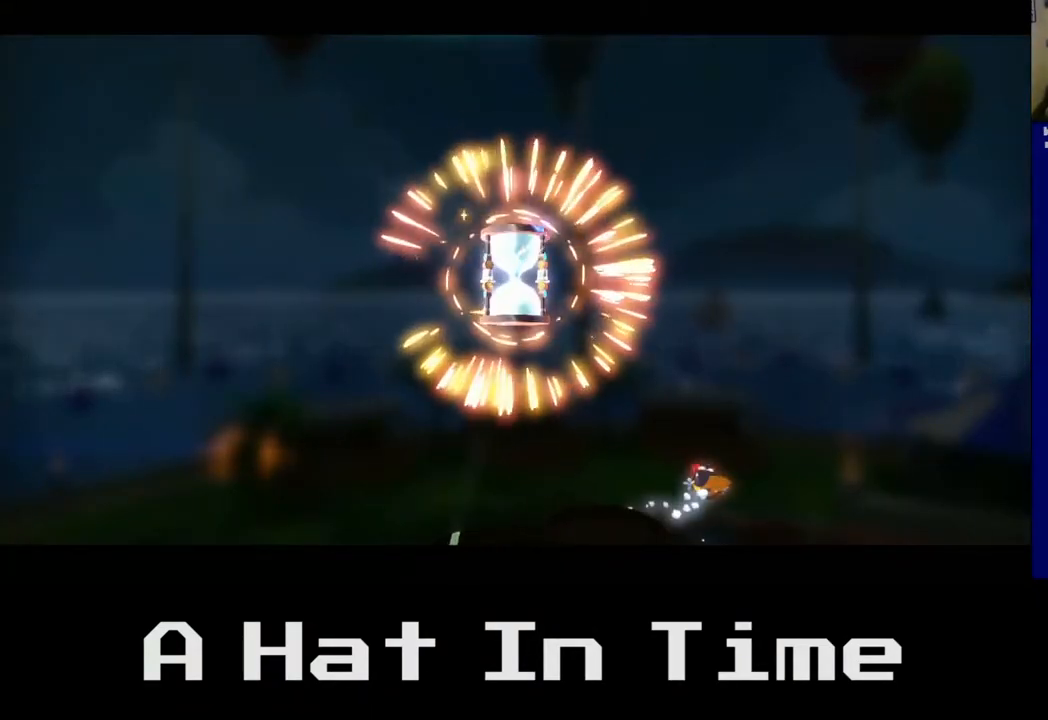
{"buttons": [], "left_stick": "center", "right_stick": "center", "events": []}
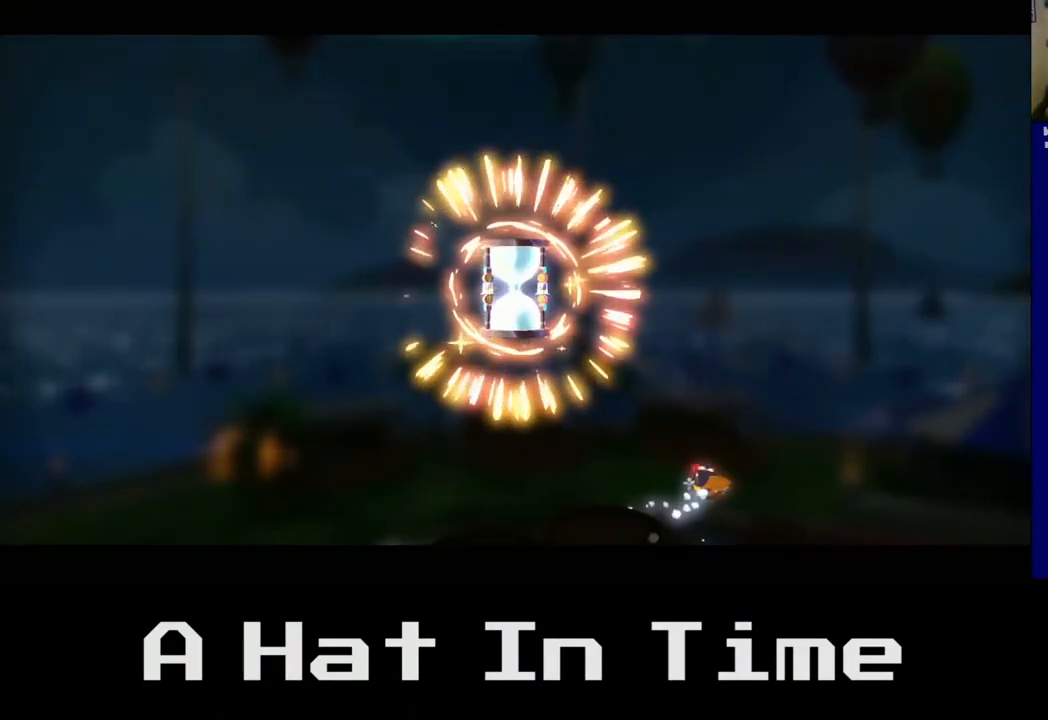
{"buttons": [], "left_stick": "center", "right_stick": "center", "events": []}
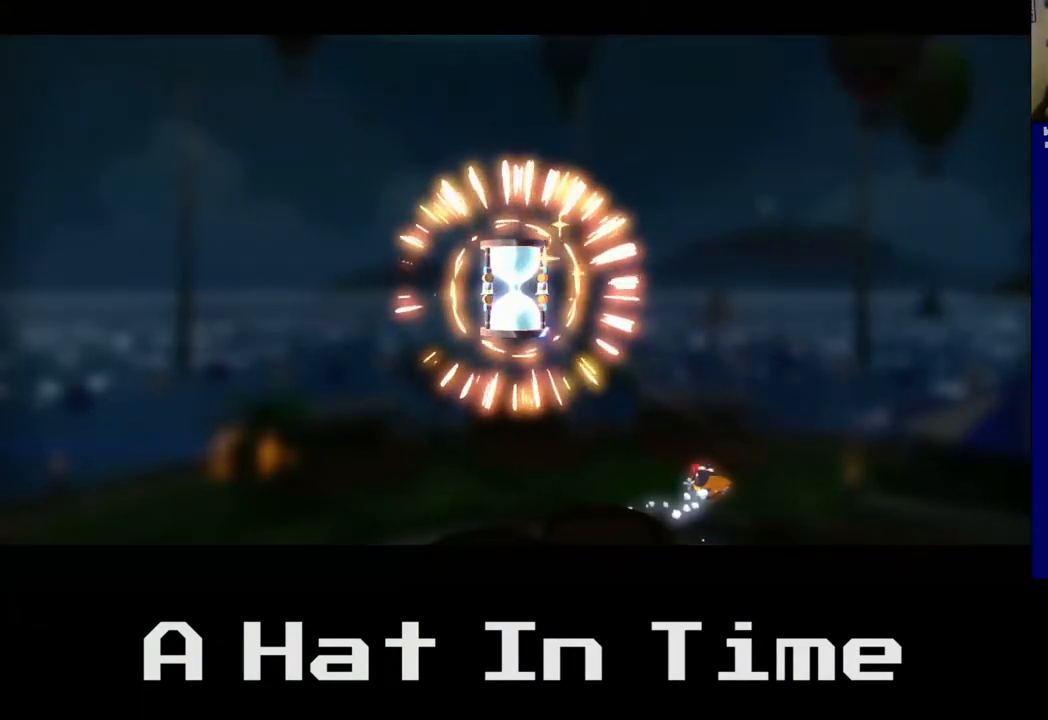
{"buttons": [], "left_stick": "center", "right_stick": "center", "events": []}
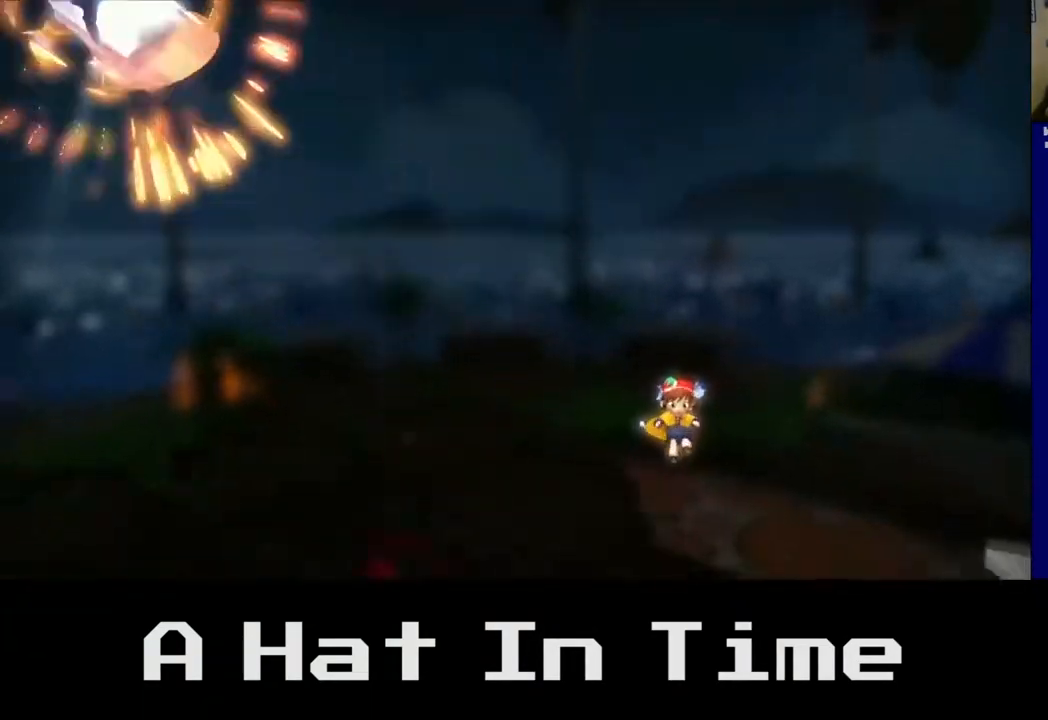
{"buttons": [], "left_stick": "down-left", "right_stick": "center", "events": [[500, "left_stick", "down-left"]]}
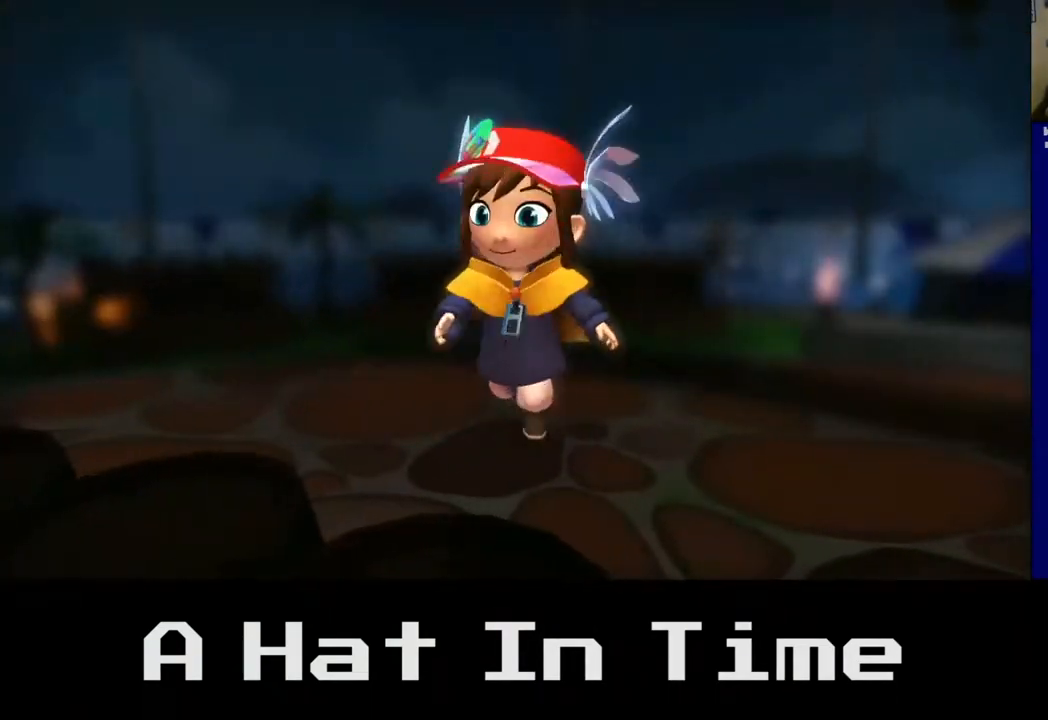
{"buttons": [], "left_stick": "down", "right_stick": "center", "events": [[233, "A", "down"], [267, "left_stick", "down"], [417, "A", "up"]]}
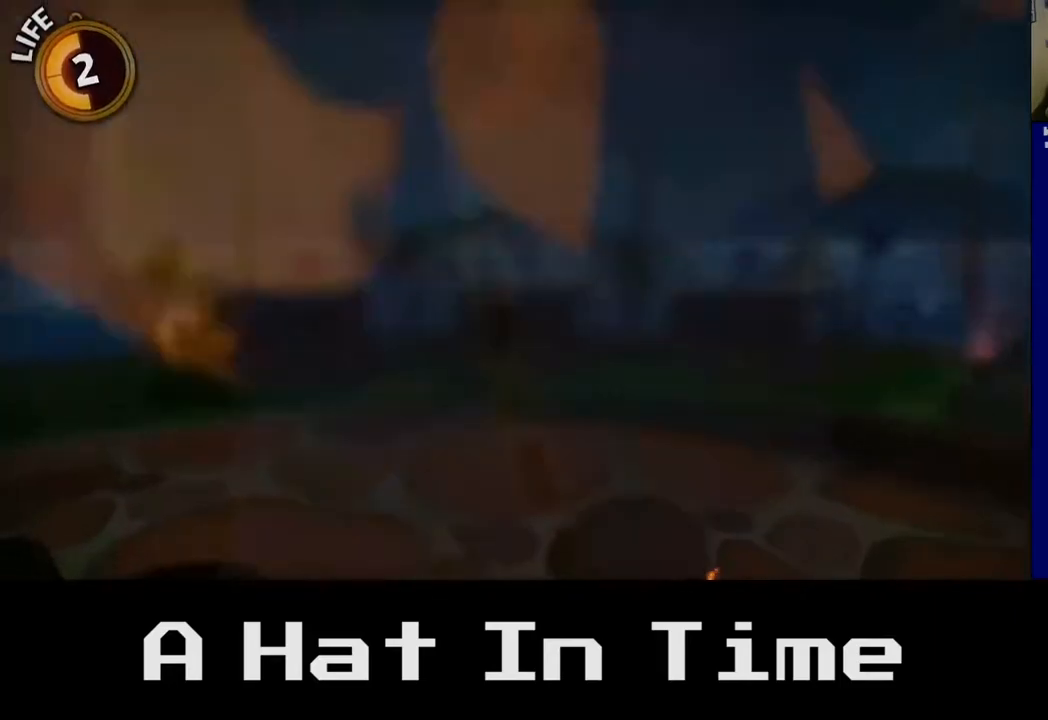
{"buttons": [], "left_stick": "left", "right_stick": "center", "events": [[83, "left_stick", "center"], [267, "A", "down"], [367, "left_stick", "left"], [450, "A", "up"]]}
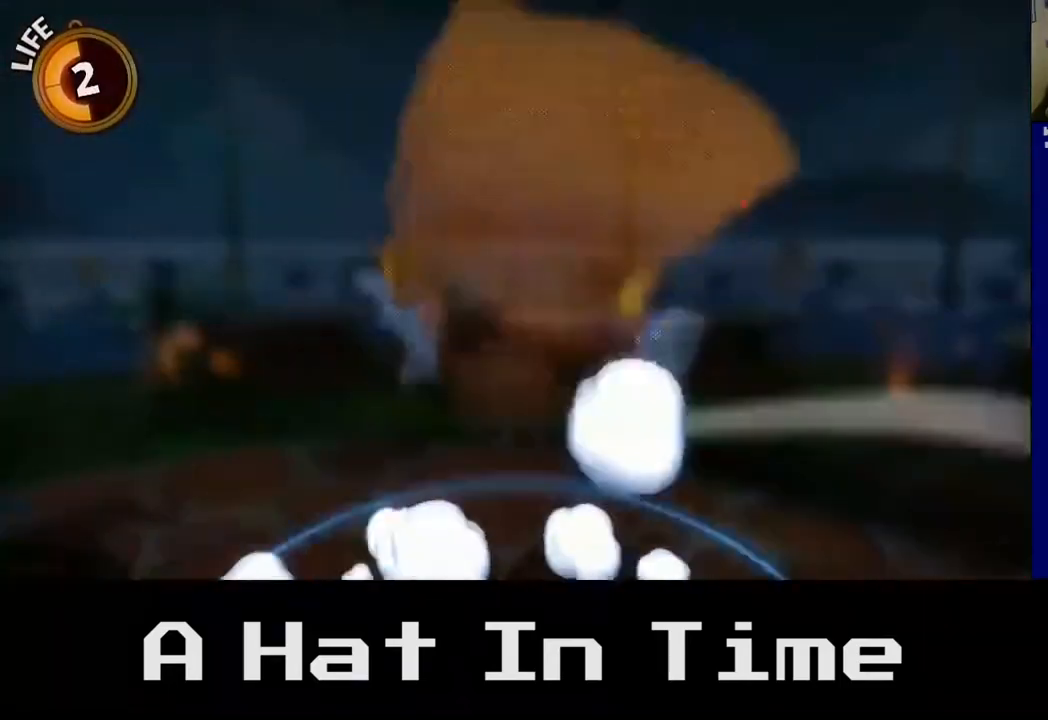
{"buttons": [], "left_stick": "center", "right_stick": "center", "events": [[300, "left_stick", "down-left"], [467, "left_stick", "center"]]}
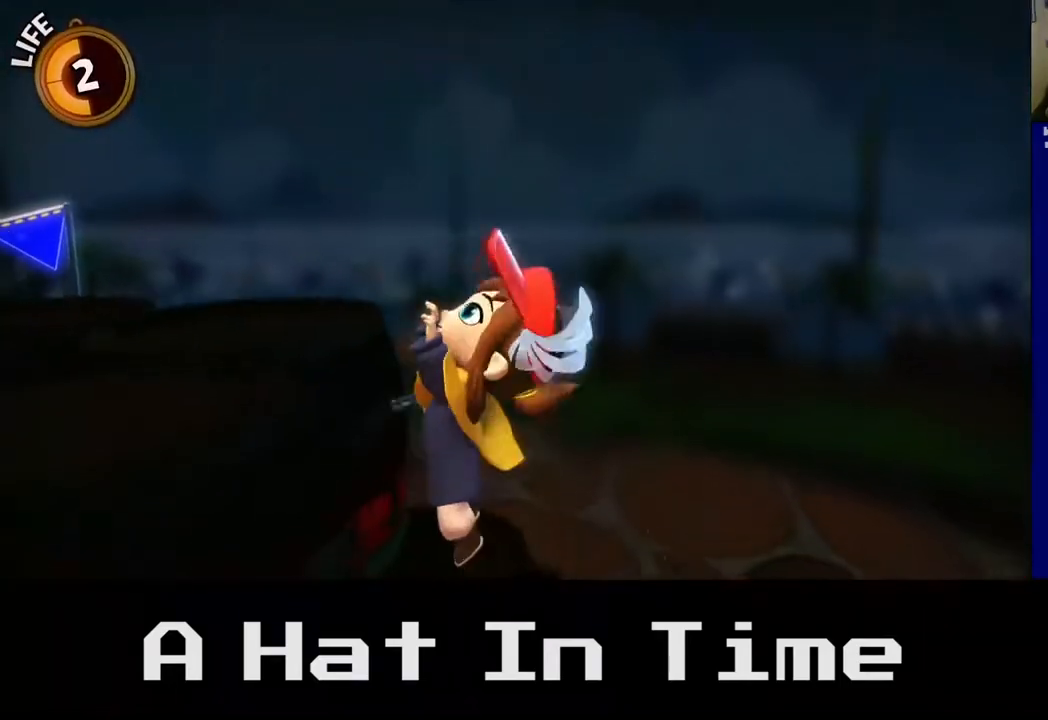
{"buttons": [], "left_stick": "left", "right_stick": "center", "events": [[217, "A", "down"], [267, "left_stick", "left"], [417, "A", "up"]]}
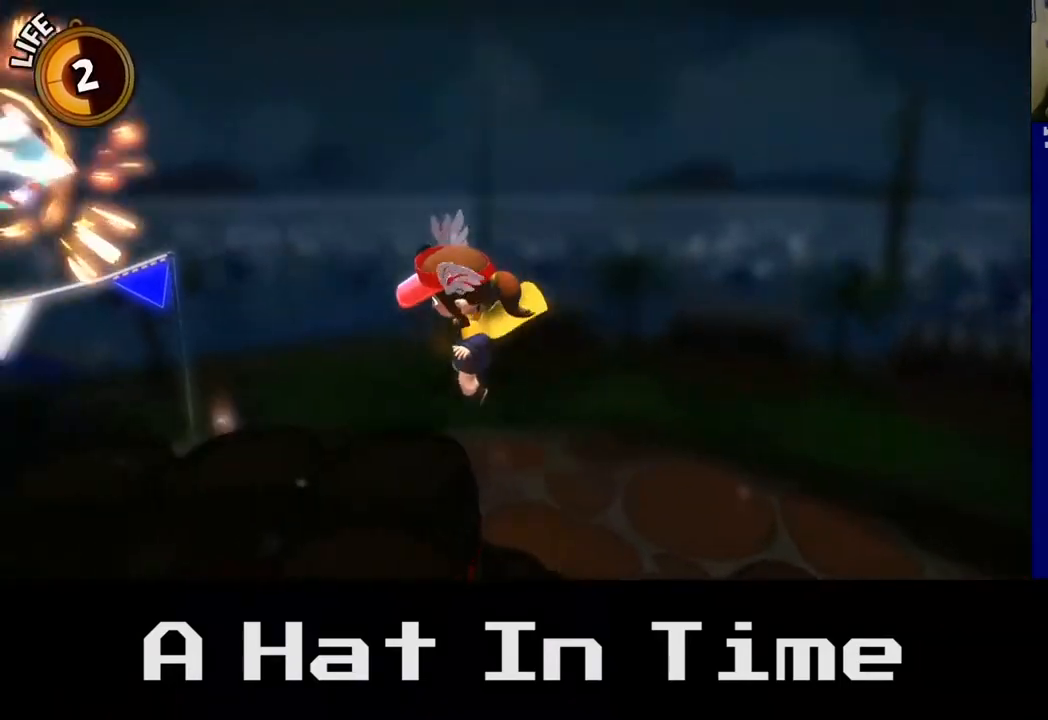
{"buttons": ["A"], "left_stick": "center", "right_stick": "center", "events": [[300, "left_stick", "center"], [417, "A", "down"]]}
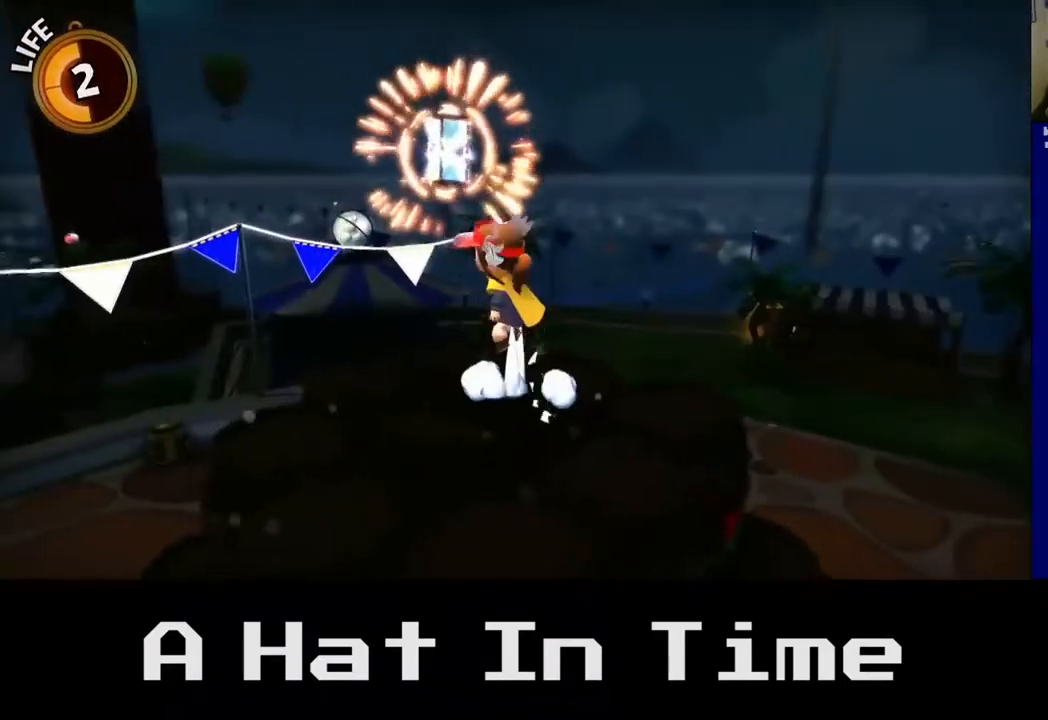
{"buttons": [], "left_stick": "center", "right_stick": "center", "events": [[100, "A", "up"]]}